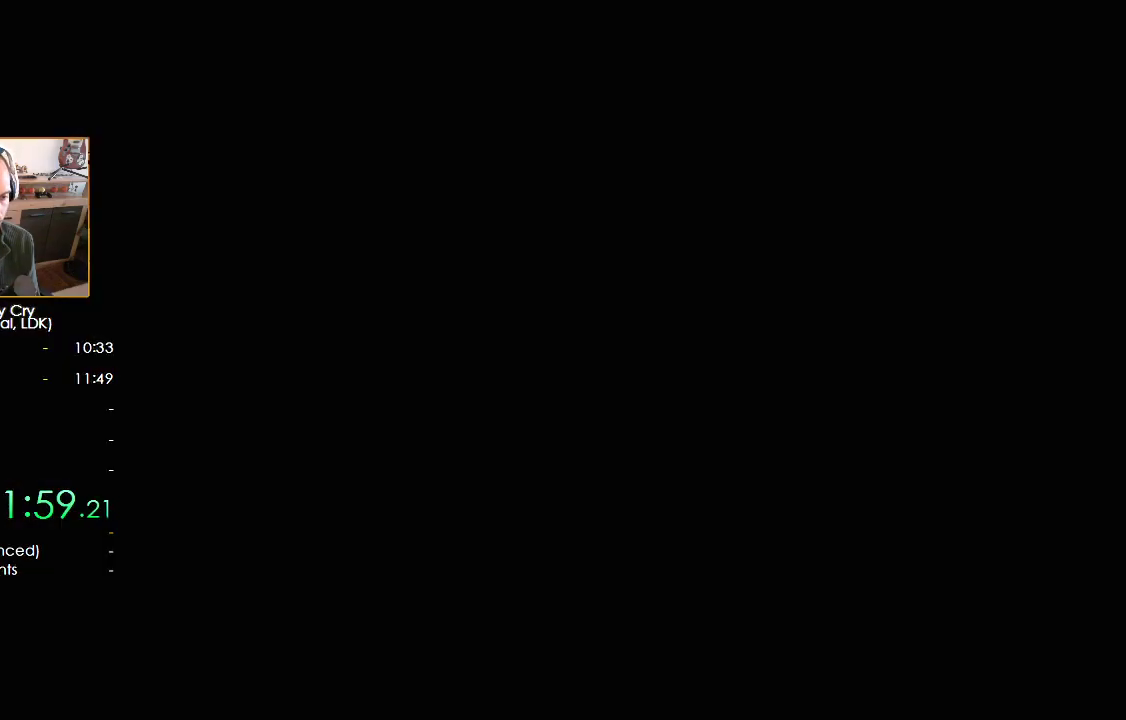
Gameplay with a controller (Nintendo layout); each line is a JSON object with the inputs held at the frame after it. "button_events" lists button changes between this image and that frame as [ms after this image, input, new state], when the widget could be followed in between (sticks are given only as held states).
{"buttons": ["A"], "left_stick": "center", "right_stick": "center"}
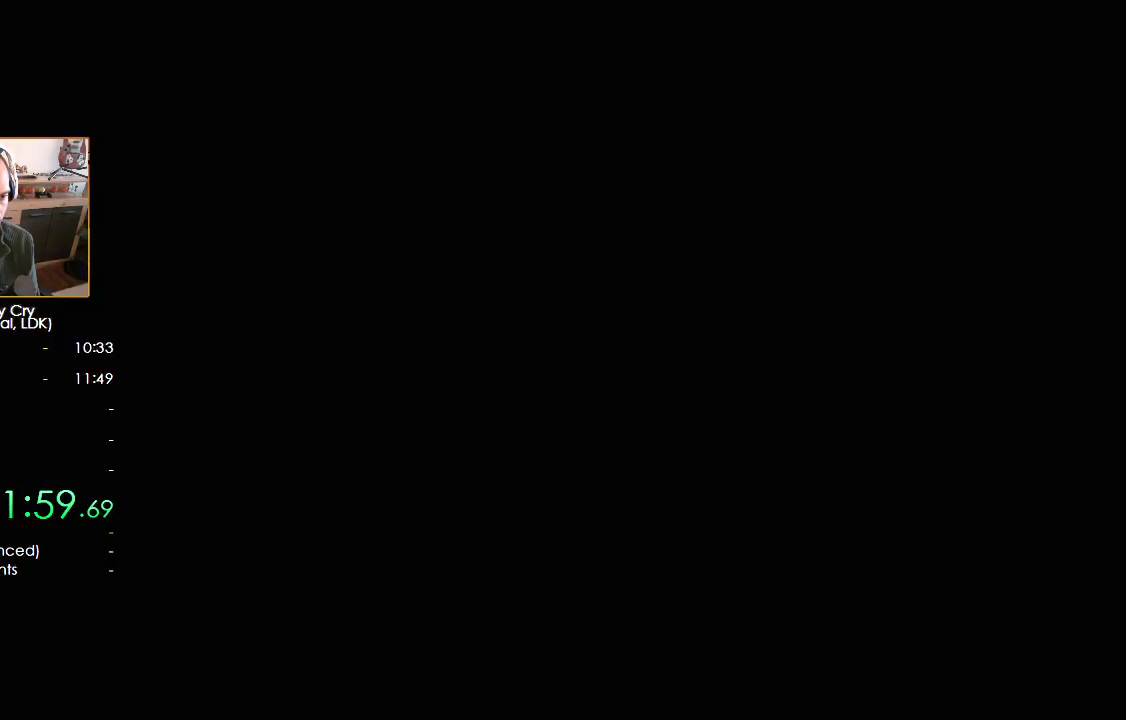
{"buttons": [], "left_stick": "center", "right_stick": "center", "button_events": [[17, "A", "up"], [83, "A", "down"], [150, "A", "up"], [233, "A", "down"], [300, "A", "up"], [383, "A", "down"], [433, "A", "up"]]}
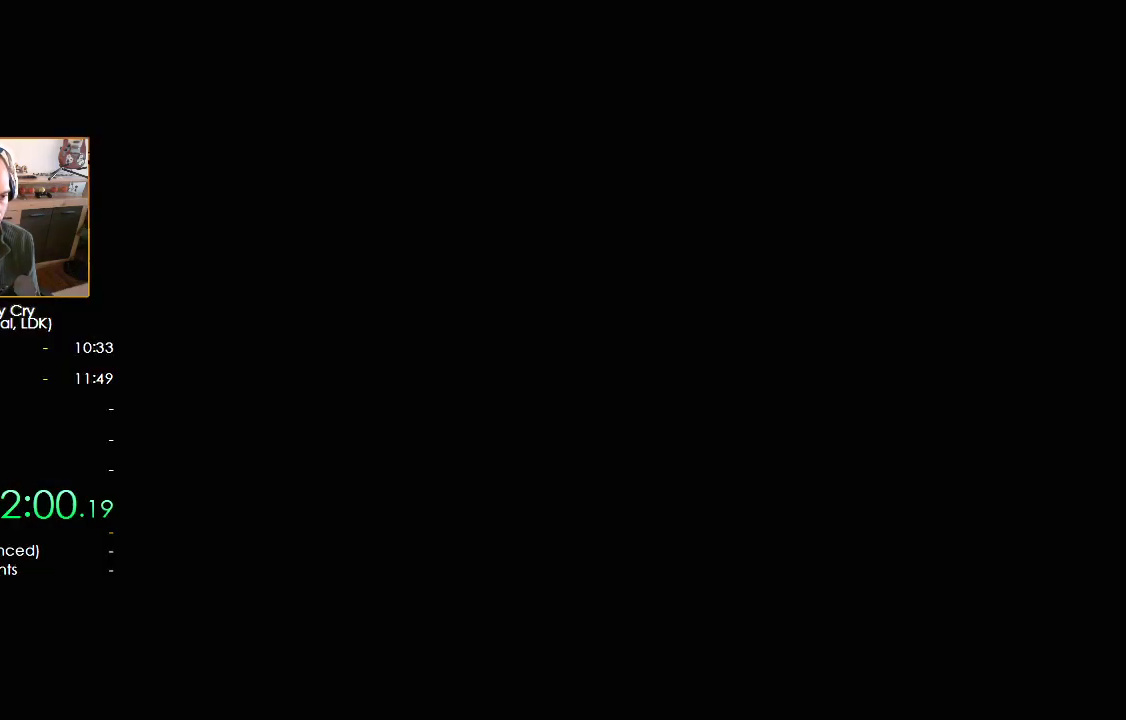
{"buttons": [], "left_stick": "center", "right_stick": "center", "button_events": [[17, "A", "down"], [67, "A", "up"], [150, "A", "down"], [233, "A", "up"], [367, "B", "down"], [433, "B", "up"]]}
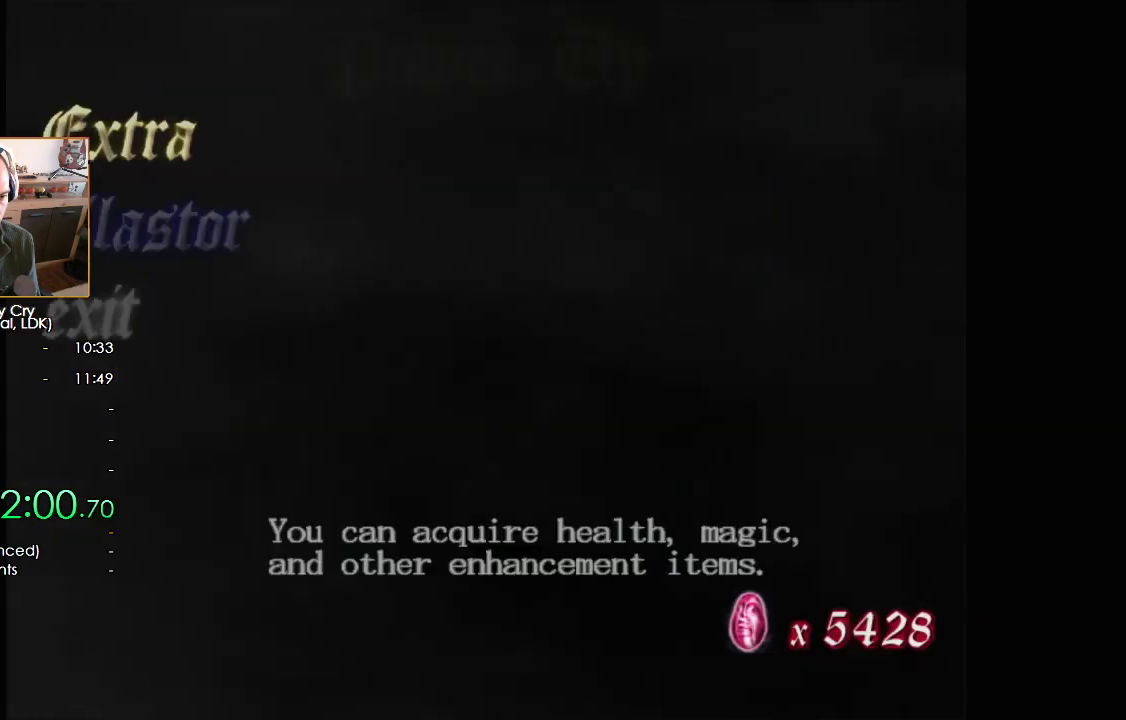
{"buttons": [], "left_stick": "center", "right_stick": "center", "button_events": [[17, "B", "down"], [100, "B", "up"]]}
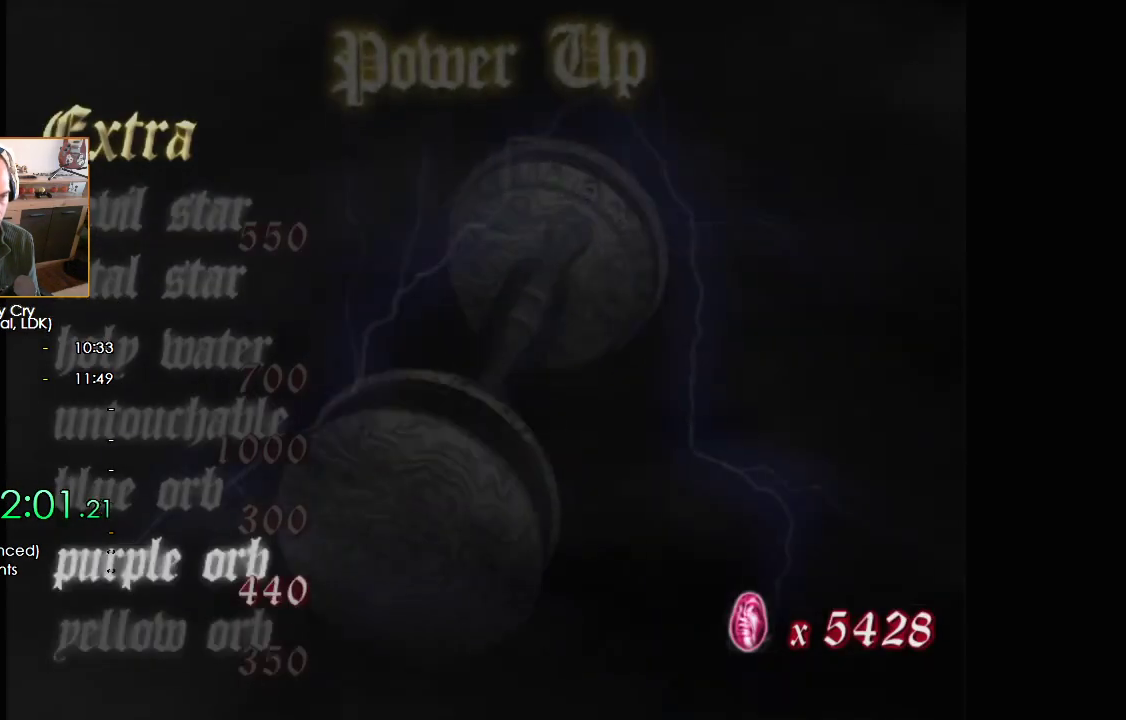
{"buttons": [], "left_stick": "center", "right_stick": "center", "button_events": [[350, "B", "down"], [433, "B", "up"]]}
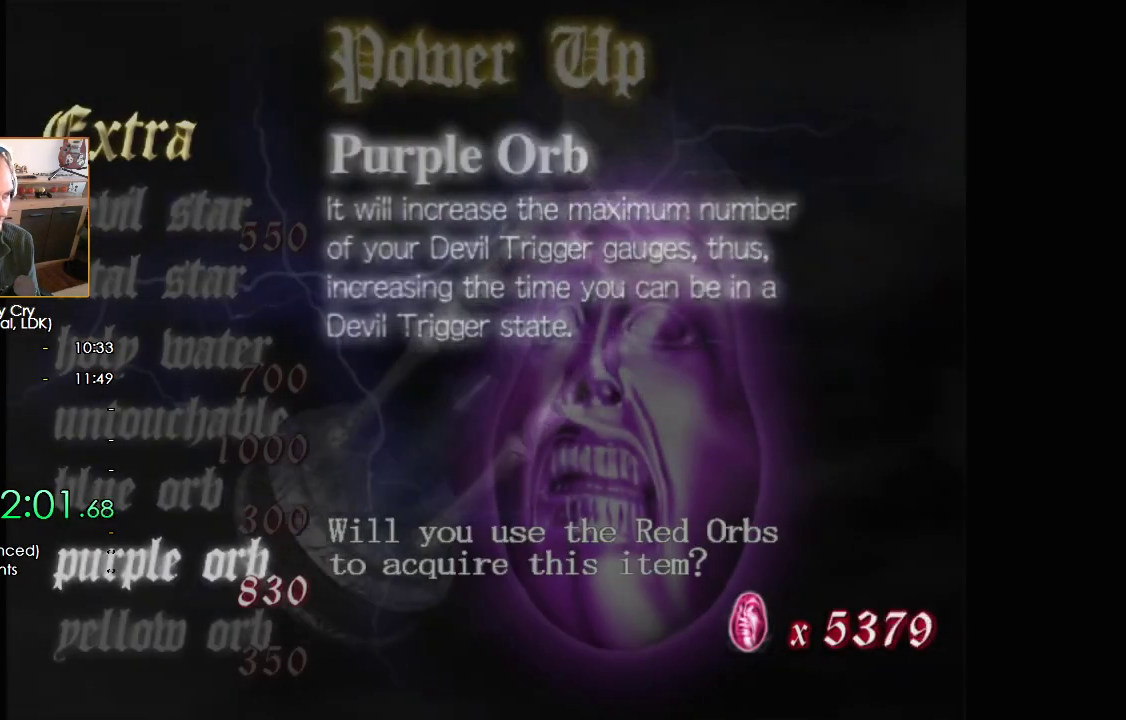
{"buttons": [], "left_stick": "center", "right_stick": "center", "button_events": [[133, "A", "down"], [217, "A", "up"], [433, "B", "down"], [500, "B", "up"]]}
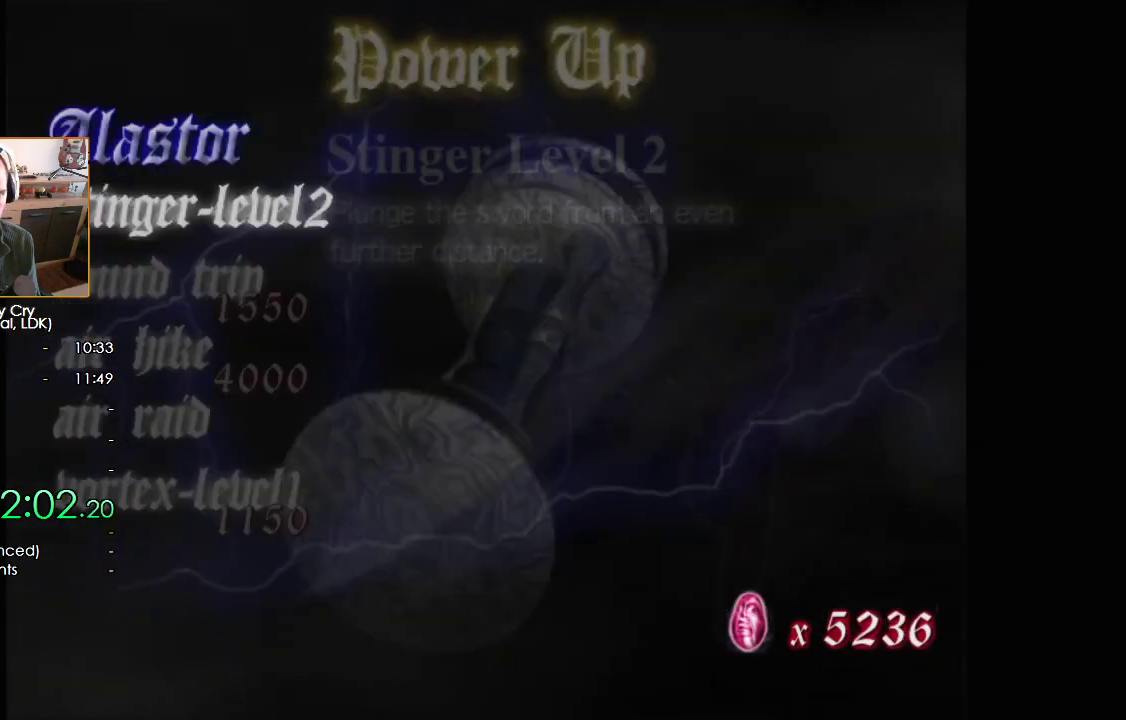
{"buttons": [], "left_stick": "center", "right_stick": "center", "button_events": []}
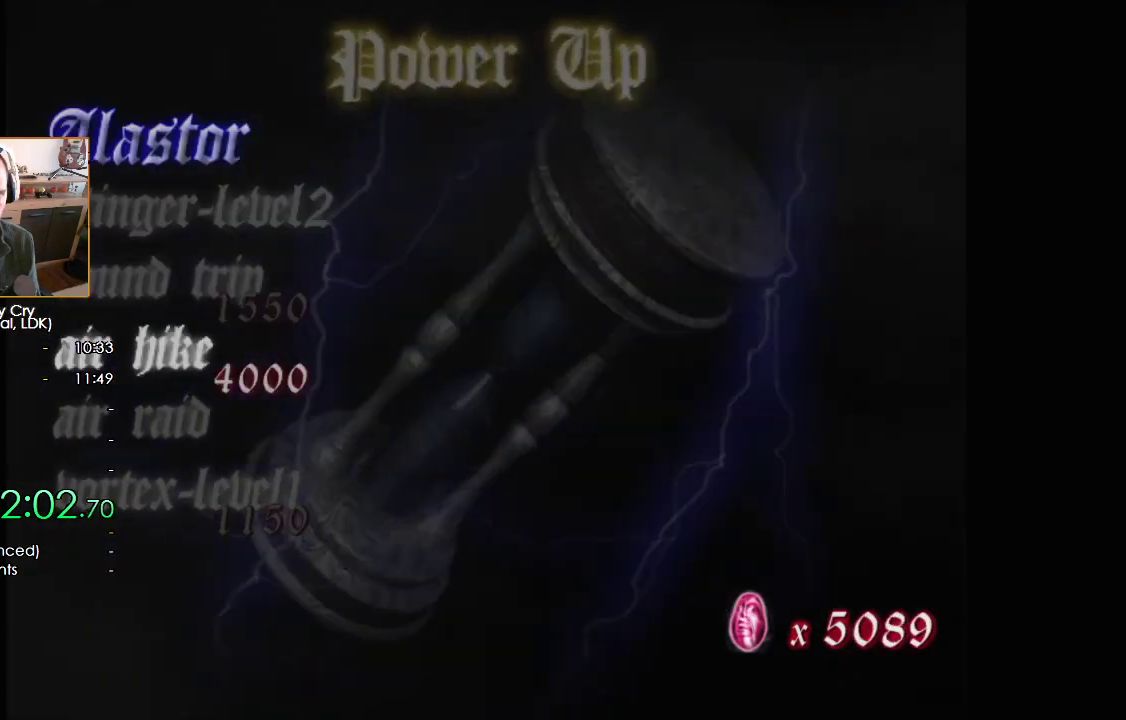
{"buttons": [], "left_stick": "center", "right_stick": "center", "button_events": [[50, "B", "down"], [117, "B", "up"], [183, "B", "down"], [233, "B", "up"], [300, "B", "down"], [367, "B", "up"], [417, "B", "down"], [500, "B", "up"]]}
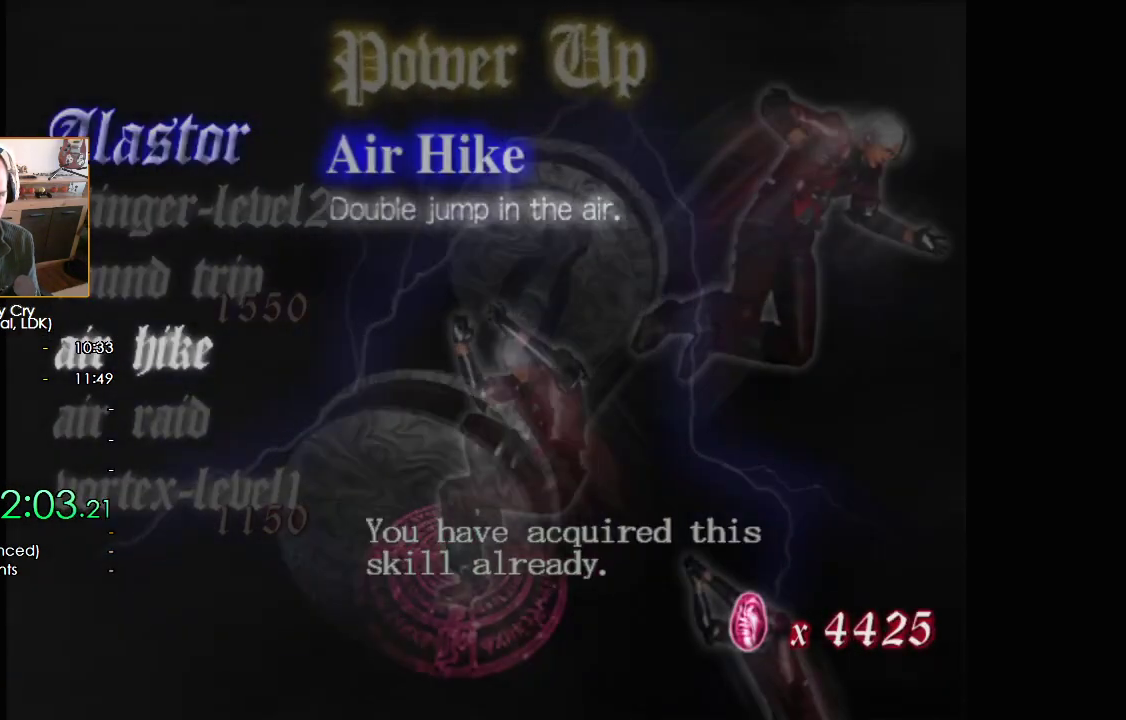
{"buttons": [], "left_stick": "center", "right_stick": "center", "button_events": [[83, "A", "down"], [183, "A", "up"]]}
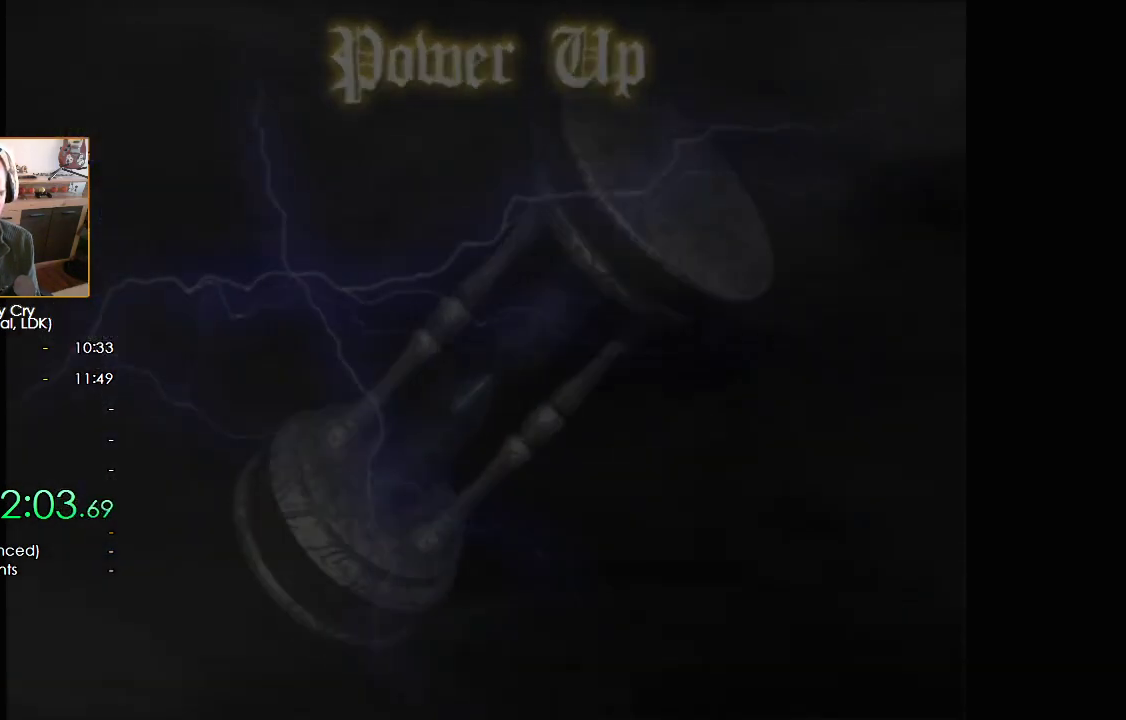
{"buttons": [], "left_stick": "center", "right_stick": "center", "button_events": [[17, "A", "down"], [83, "A", "up"], [167, "A", "down"], [217, "A", "up"], [300, "A", "down"], [367, "A", "up"], [433, "A", "down"], [483, "A", "up"]]}
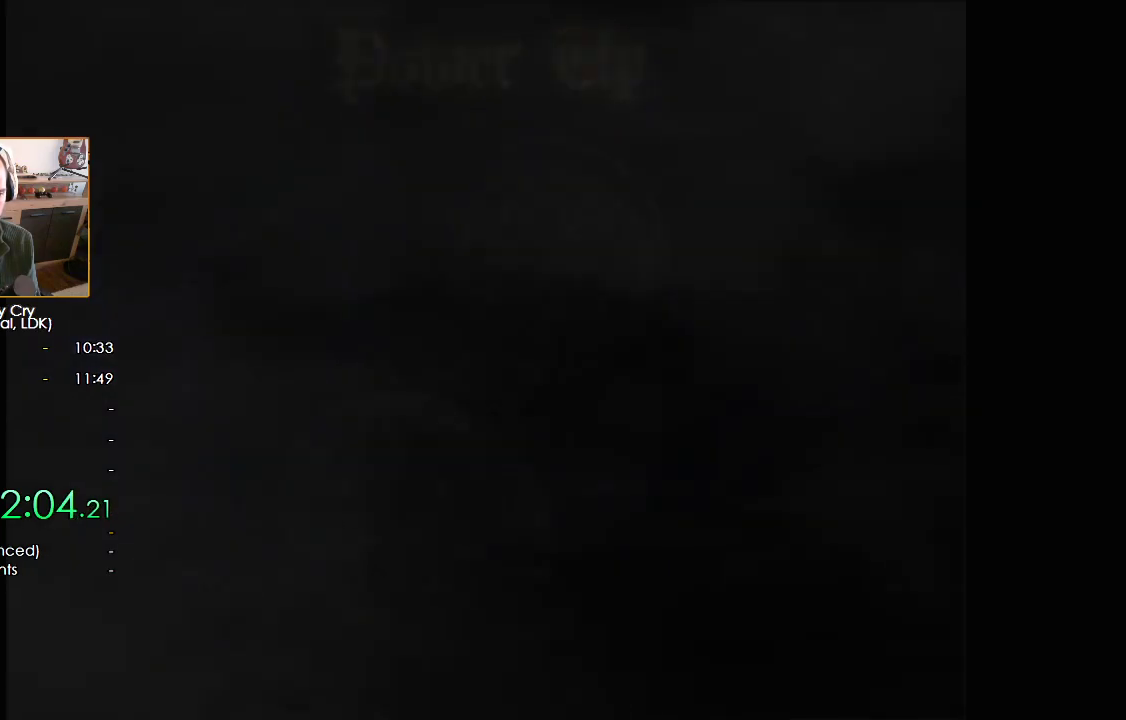
{"buttons": ["B"], "left_stick": "center", "right_stick": "center", "button_events": [[67, "A", "down"], [133, "A", "up"], [217, "A", "down"], [267, "A", "up"], [350, "A", "down"], [417, "A", "up"], [483, "B", "down"]]}
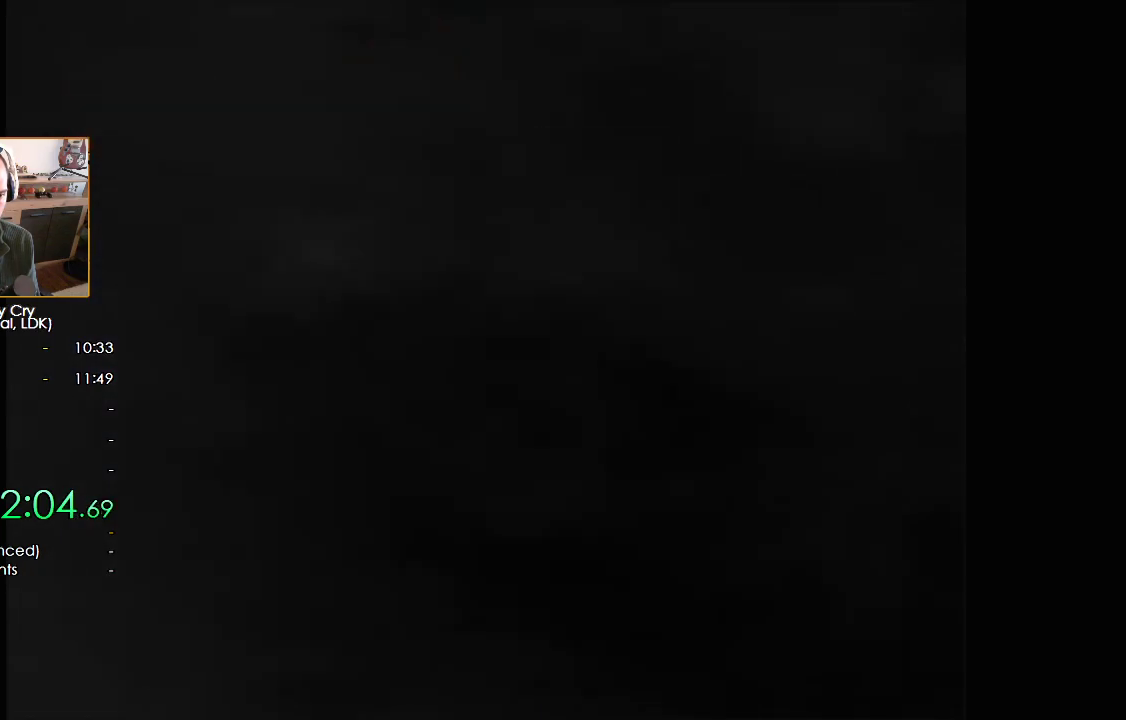
{"buttons": [], "left_stick": "down", "right_stick": "center", "button_events": [[50, "B", "up"], [133, "A", "down"], [367, "A", "up"]]}
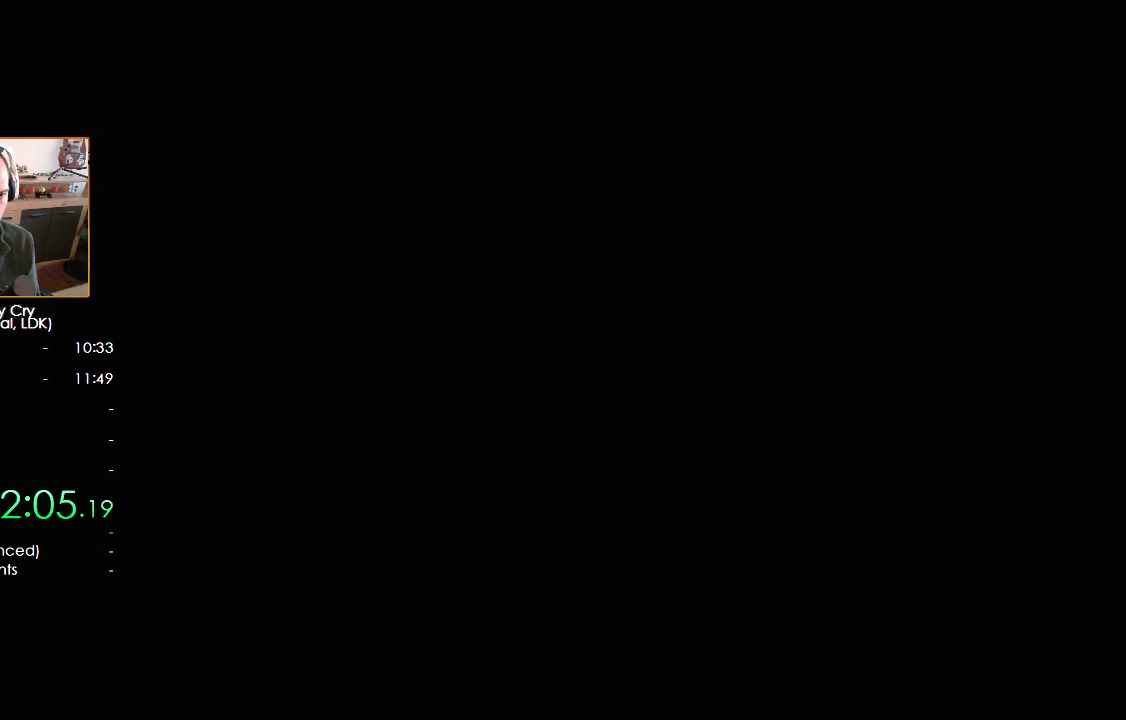
{"buttons": [], "left_stick": "down", "right_stick": "center", "button_events": []}
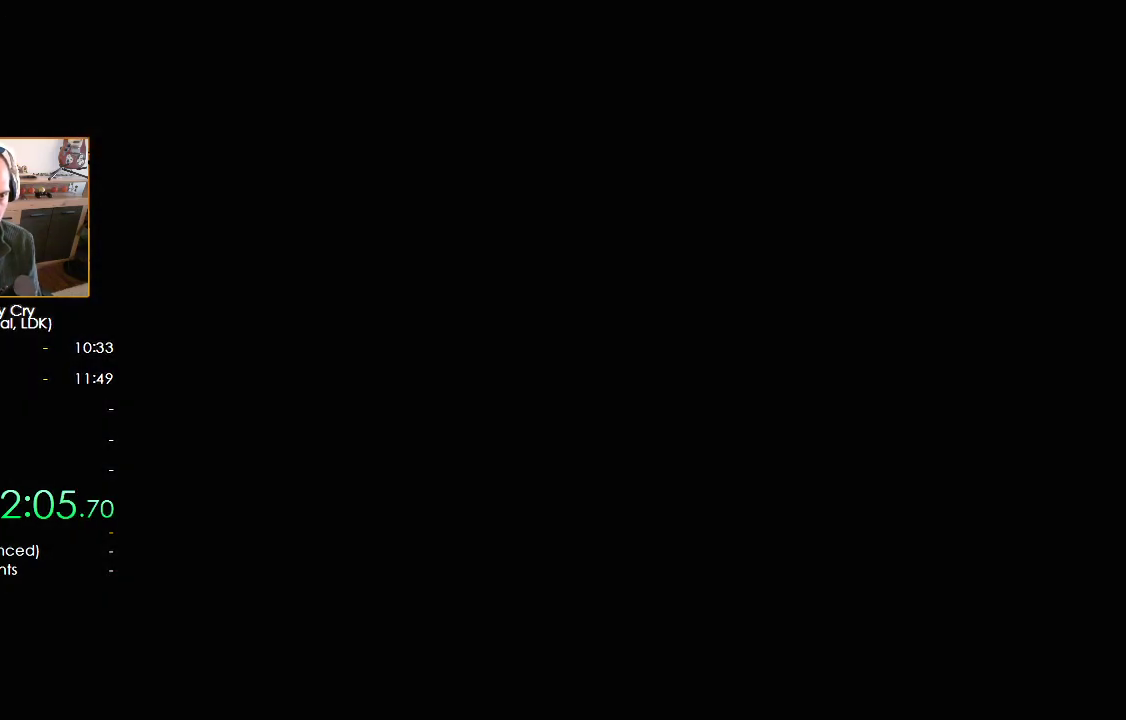
{"buttons": ["B"], "left_stick": "down", "right_stick": "center", "button_events": [[300, "B", "down"]]}
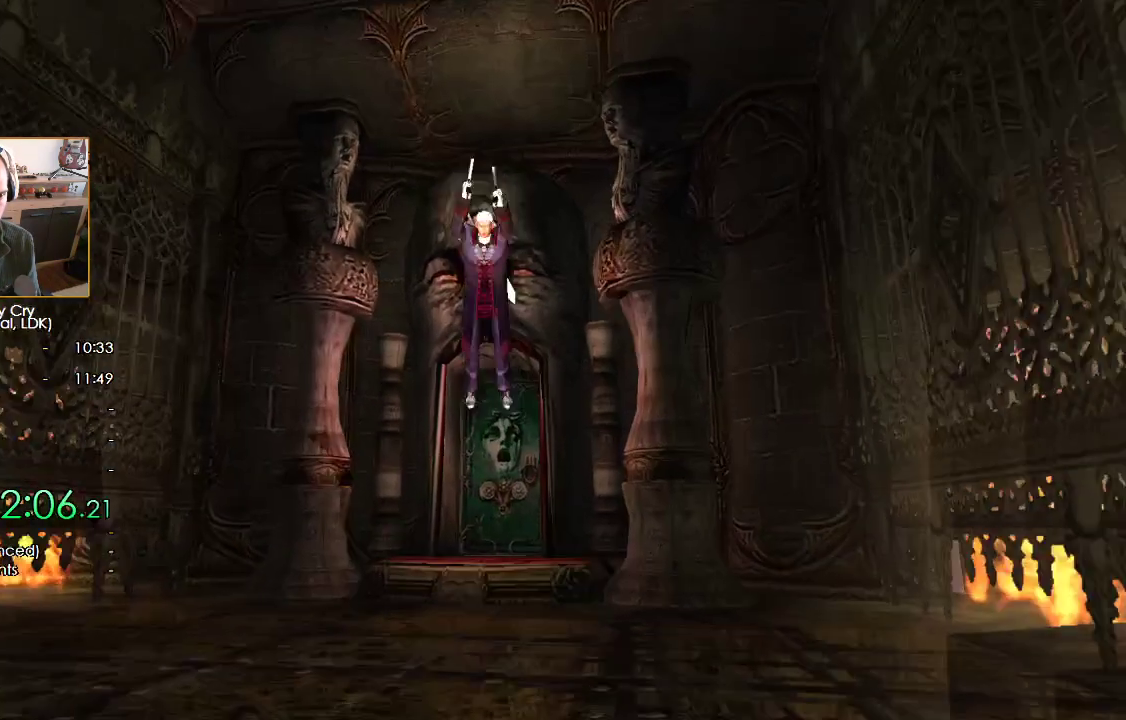
{"buttons": [], "left_stick": "up", "right_stick": "center", "button_events": [[67, "B", "up"], [183, "B", "down"], [383, "B", "up"]]}
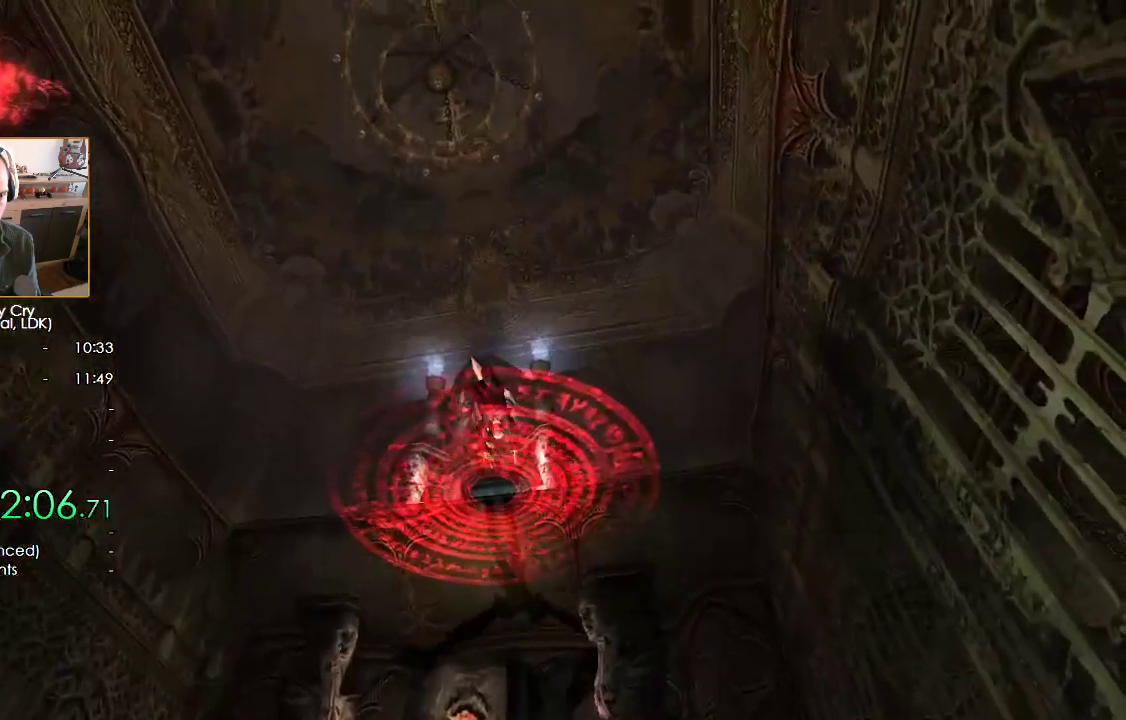
{"buttons": ["A"], "left_stick": "up", "right_stick": "center", "button_events": [[500, "A", "down"]]}
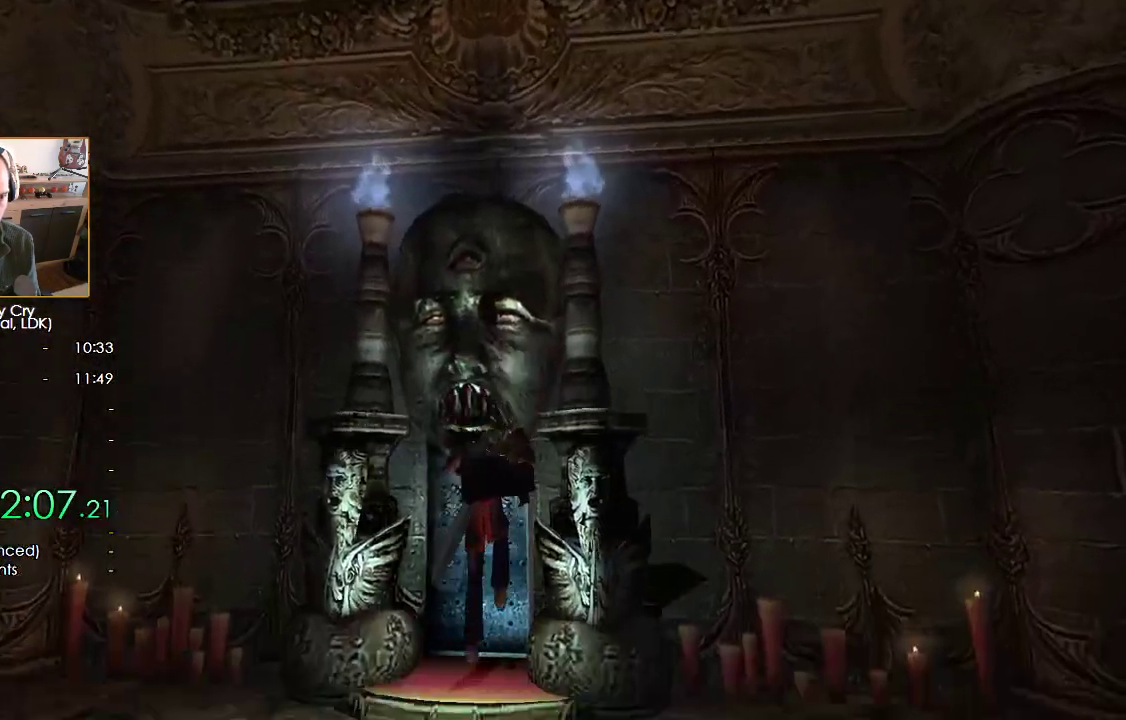
{"buttons": ["A"], "left_stick": "center", "right_stick": "center", "button_events": []}
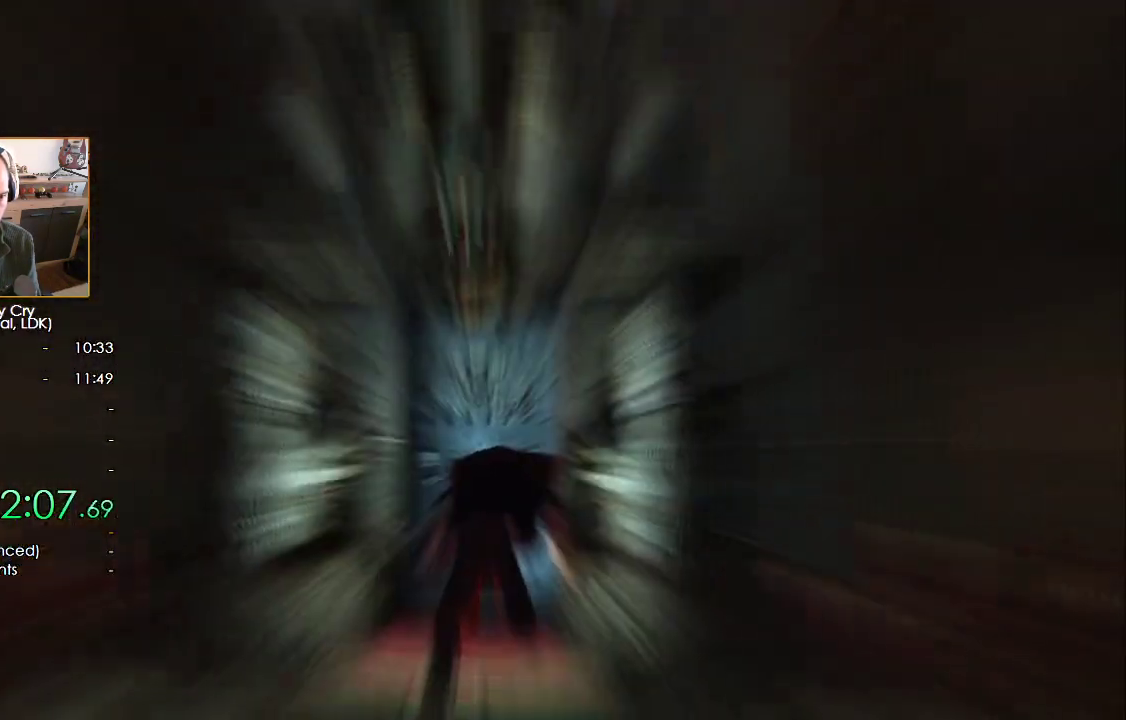
{"buttons": [], "left_stick": "down", "right_stick": "center", "button_events": [[133, "A", "up"]]}
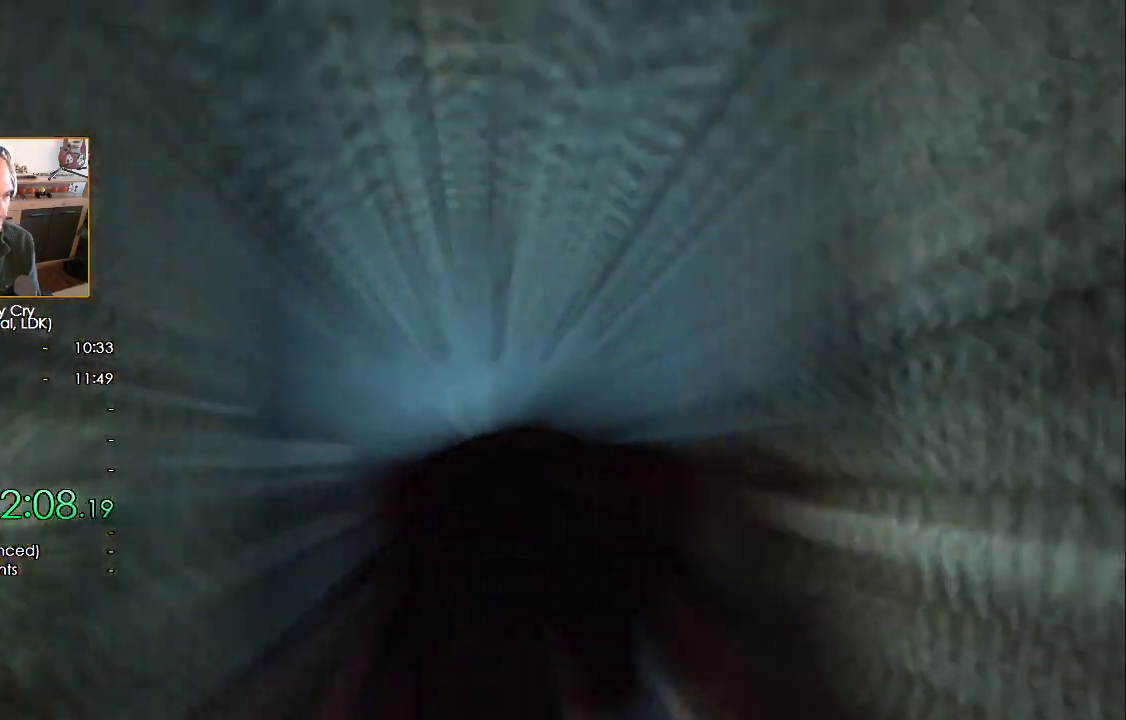
{"buttons": [], "left_stick": "down", "right_stick": "center", "button_events": []}
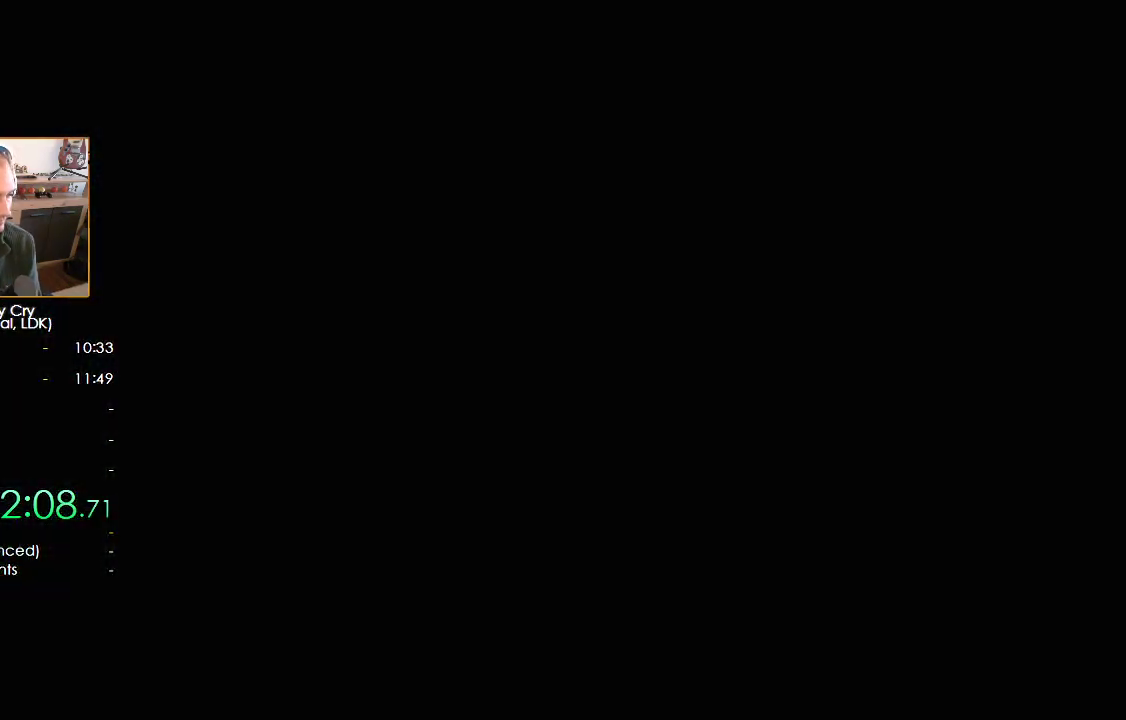
{"buttons": [], "left_stick": "down-left", "right_stick": "center", "button_events": []}
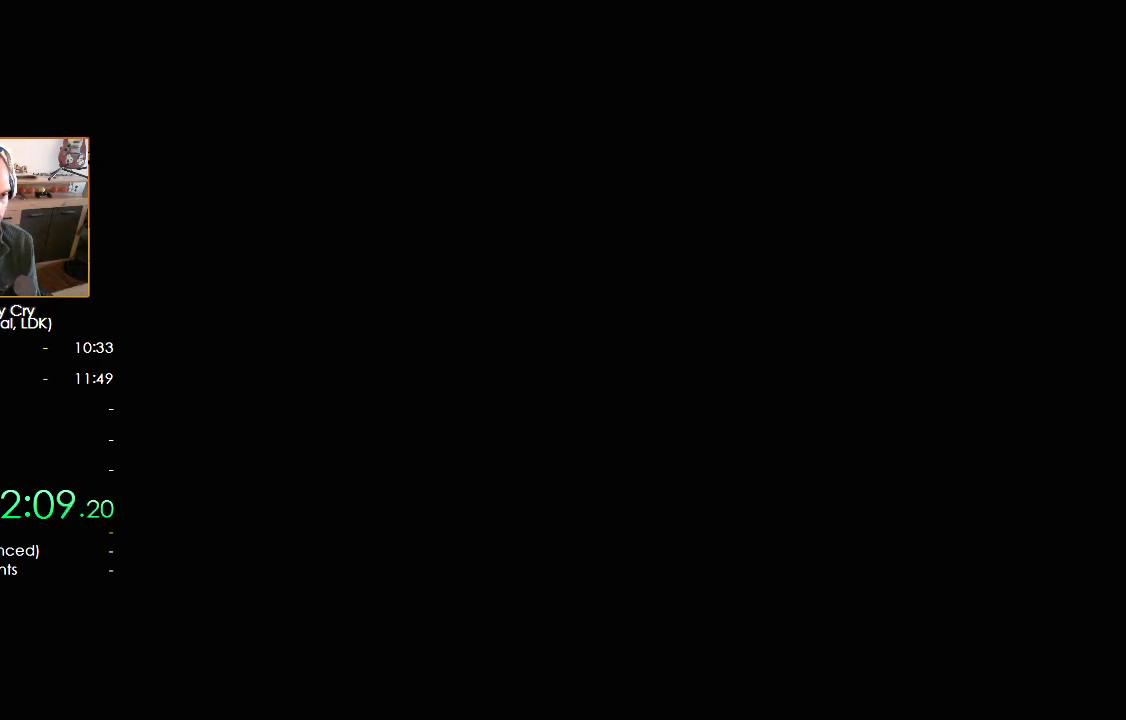
{"buttons": [], "left_stick": "down-left", "right_stick": "center", "button_events": [[450, "X", "down"], [500, "X", "up"]]}
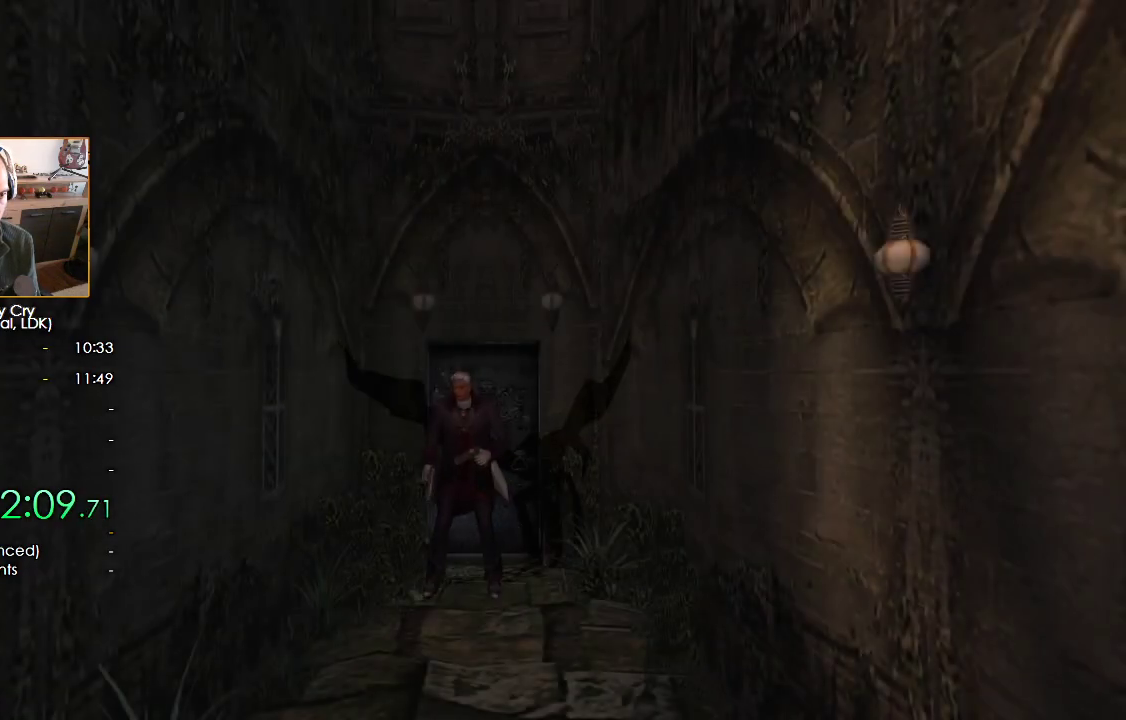
{"buttons": [], "left_stick": "left", "right_stick": "center", "button_events": [[100, "X", "down"], [167, "X", "up"], [233, "X", "down"], [317, "X", "up"], [383, "X", "down"], [467, "X", "up"]]}
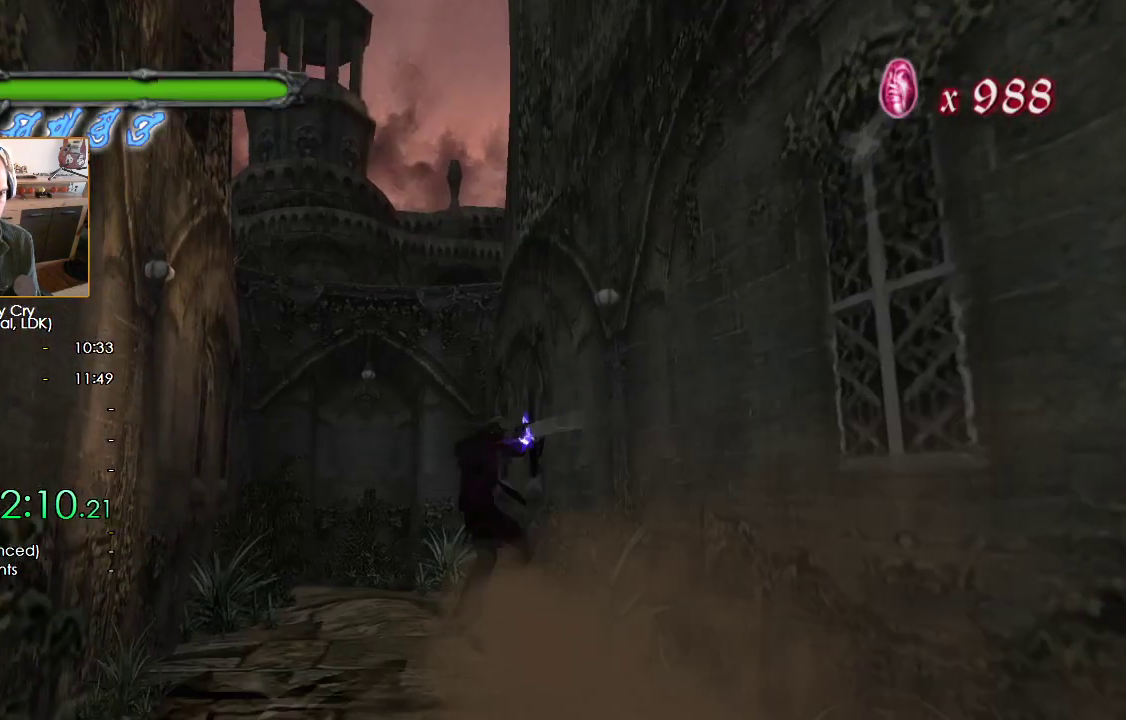
{"buttons": [], "left_stick": "up-right", "right_stick": "center", "button_events": [[17, "X", "down"], [100, "X", "up"], [167, "X", "down"], [233, "X", "up"], [300, "X", "down"], [500, "X", "up"]]}
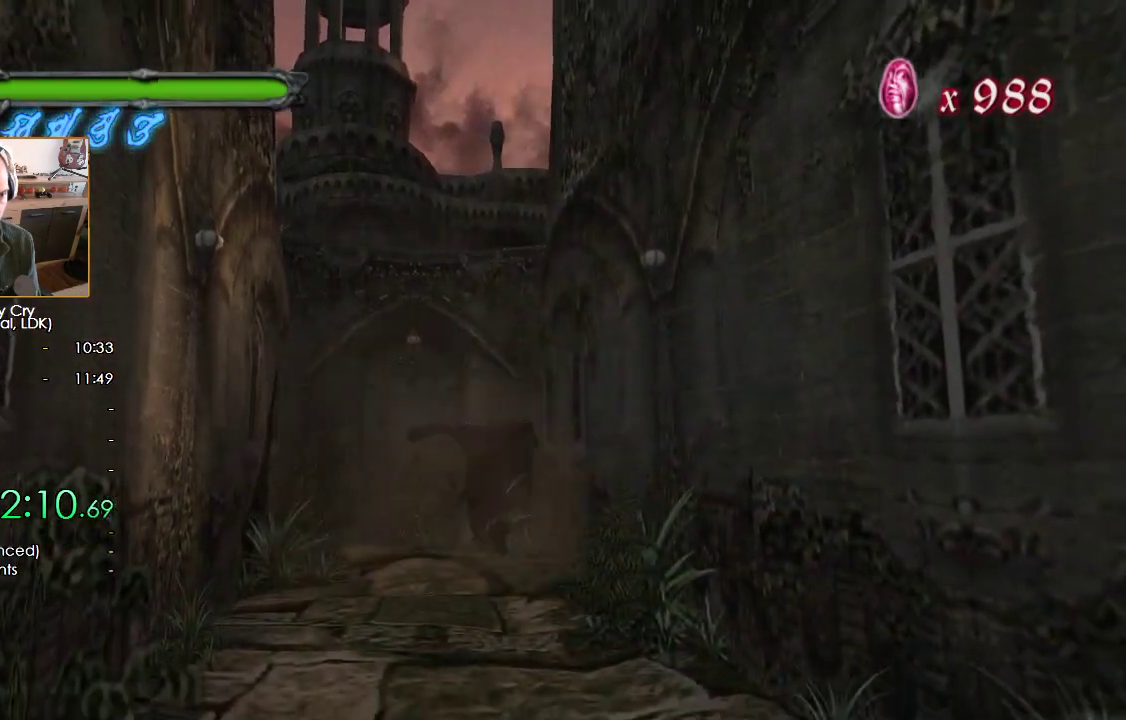
{"buttons": ["B"], "left_stick": "up-right", "right_stick": "center", "button_events": [[250, "B", "down"]]}
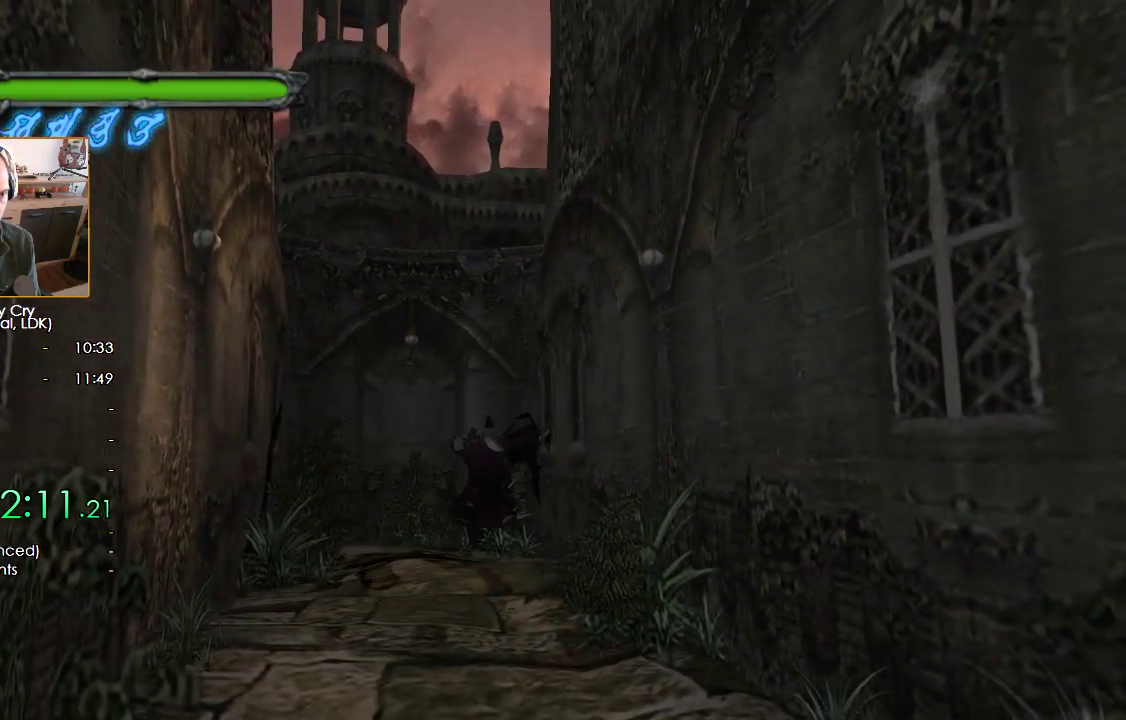
{"buttons": [], "left_stick": "left", "right_stick": "center", "button_events": [[267, "B", "up"]]}
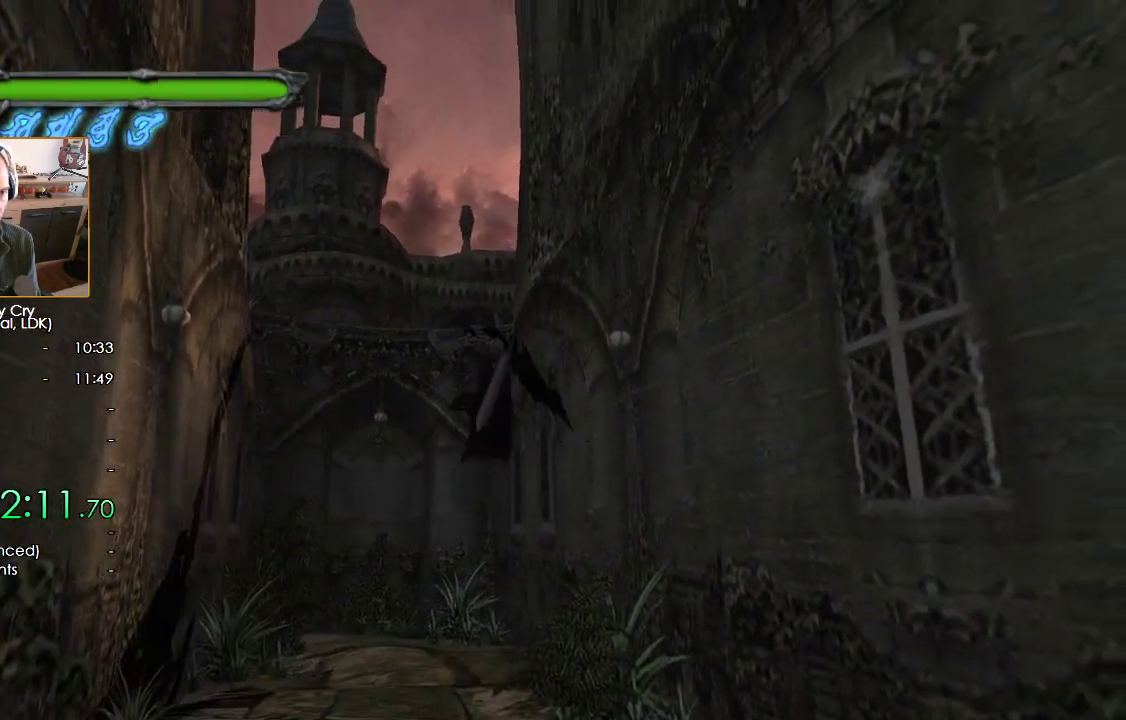
{"buttons": [], "left_stick": "up-right", "right_stick": "center", "button_events": []}
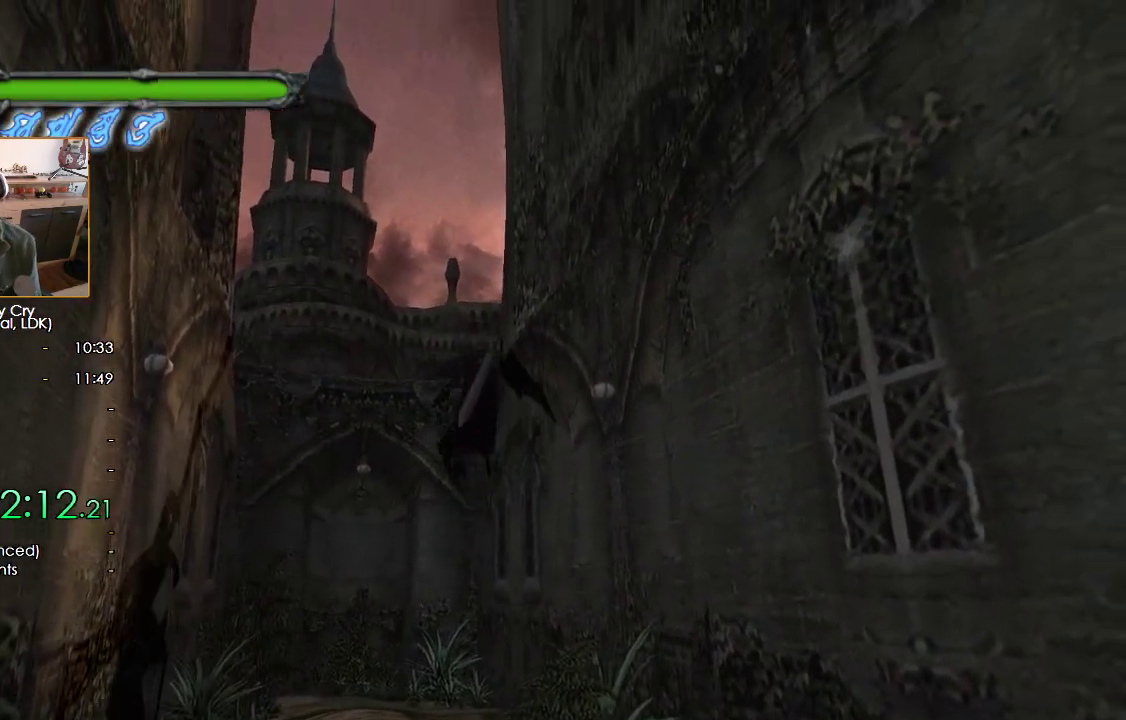
{"buttons": [], "left_stick": "center", "right_stick": "center", "button_events": []}
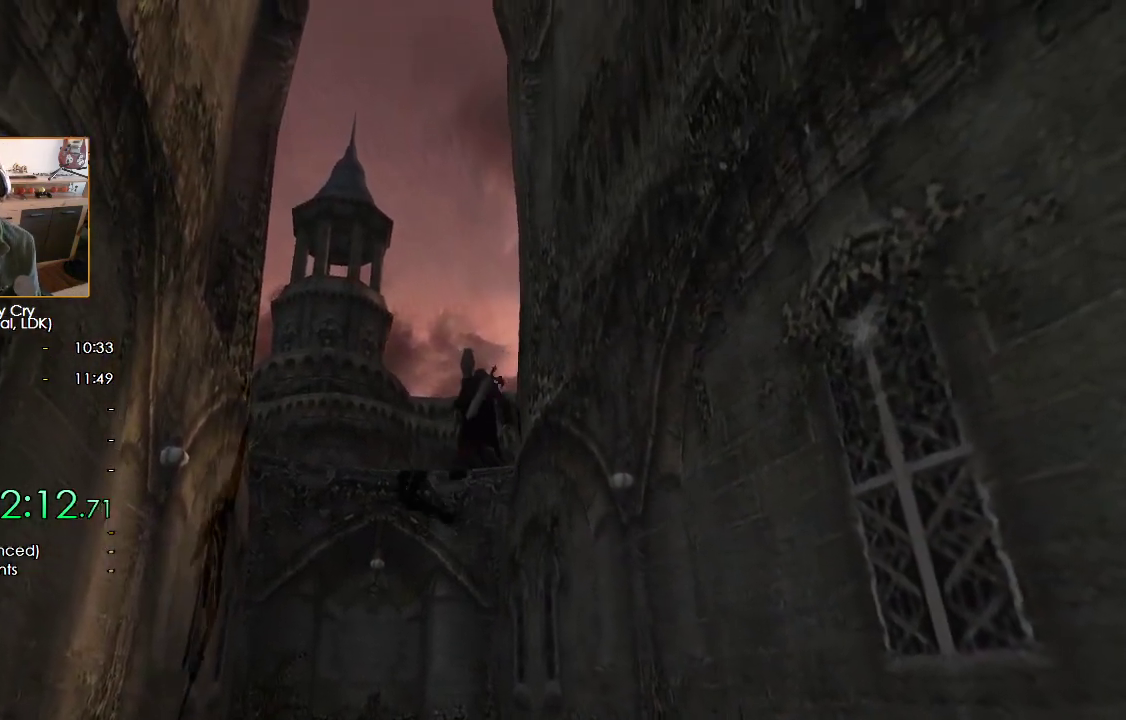
{"buttons": [], "left_stick": "up-right", "right_stick": "center", "button_events": []}
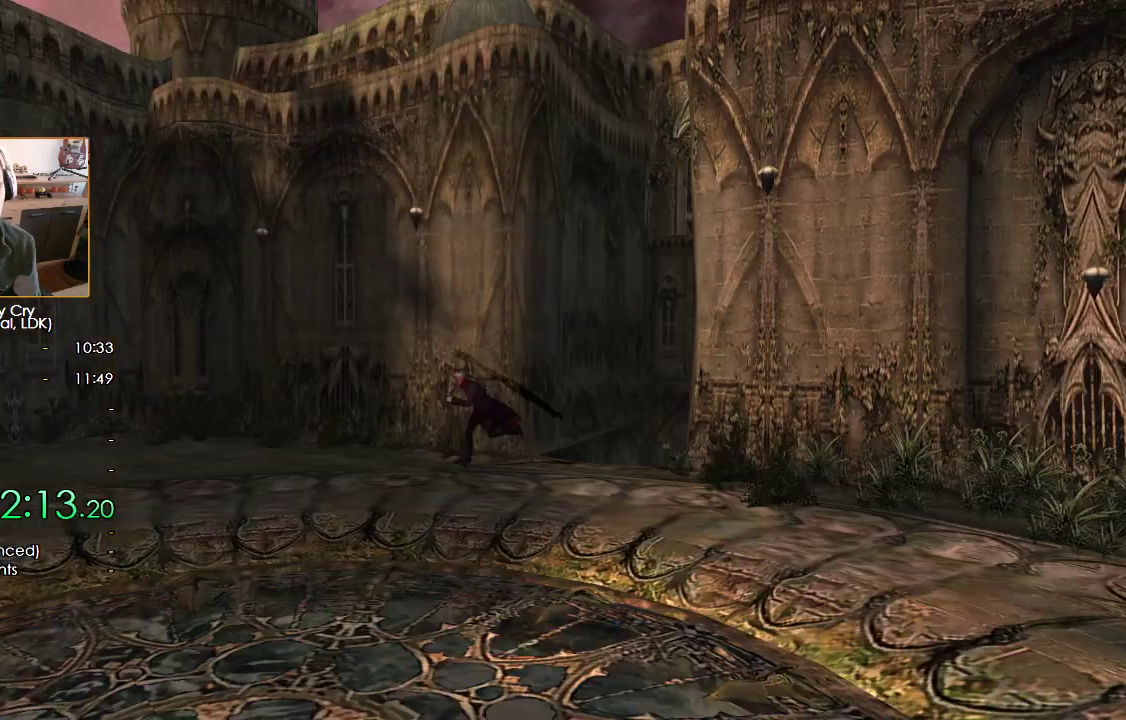
{"buttons": [], "left_stick": "left", "right_stick": "center", "button_events": []}
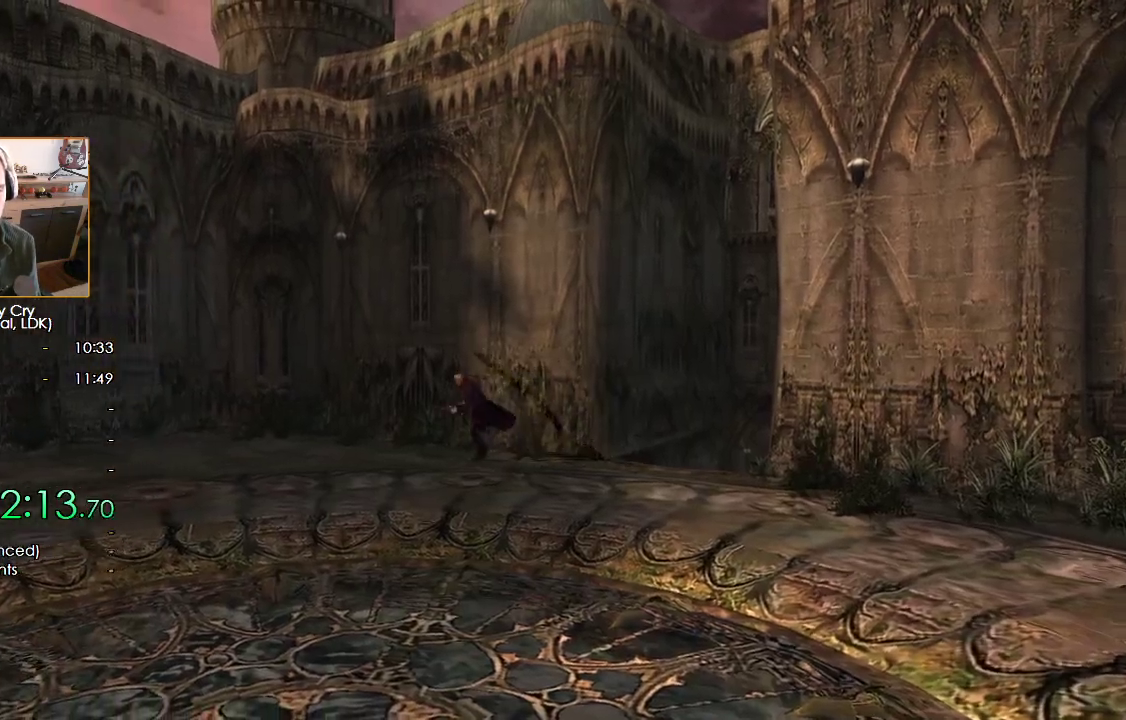
{"buttons": [], "left_stick": "up-right", "right_stick": "center", "button_events": [[117, "X", "down"], [200, "X", "up"], [267, "X", "down"], [350, "X", "up"], [417, "X", "down"], [483, "X", "up"]]}
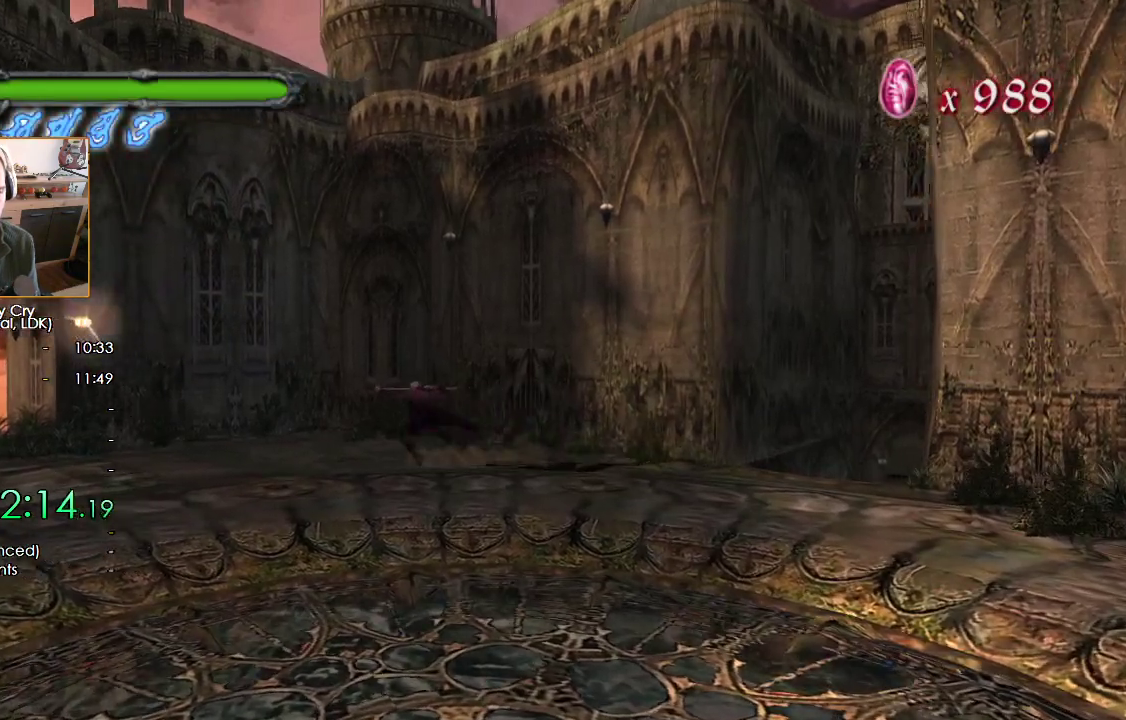
{"buttons": ["START"], "left_stick": "center", "right_stick": "center"}